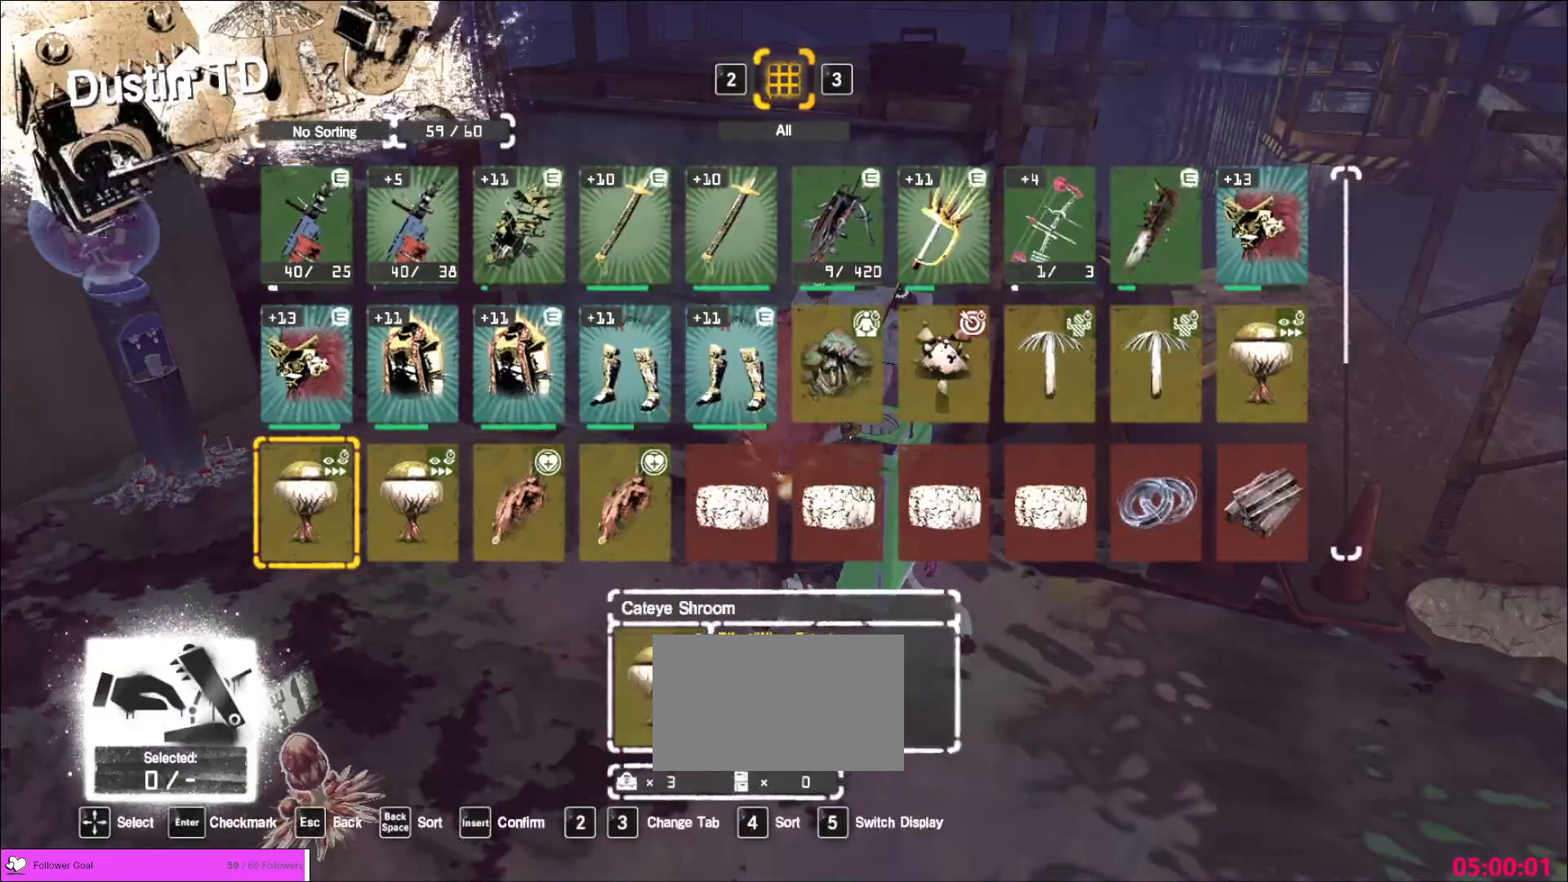
Gameplay with keyboard and mouse; each line is a JSON object with the keys and mouse buttons held at the frame after it. "events" lists presses ("down") and releases ("up") of "1", "2", "3", "4", "5", "a", "alt", "b", "c", "ctrl", "d", "e", "f", "g", "q", "r", "s", "shift", "space", "t", "tab", "v", "w", "x", "z", "mouse_left", "mouse_wheel", "mouse_right", "mouse_mb4" and "mouse_mb5" between this image and that frame as [ms after this image, input, new state], when the widget could be followed in between. "mouse_left", "mouse_wheel", "mouse_right", "mouse_mb4", "mouse_mb5" = the "left", "wheel", "right", "mb4", "mb5" buttons of the "mouse" list. No other keys are recorded. "wheel" means that the mouse wheel is clicked or scrolled. Not read: mouse_move.
{"keys": [], "mouse": [], "events": [[40, "s", "up"], [240, "a", "down"], [320, "a", "up"], [400, "a", "down"], [480, "a", "up"]]}
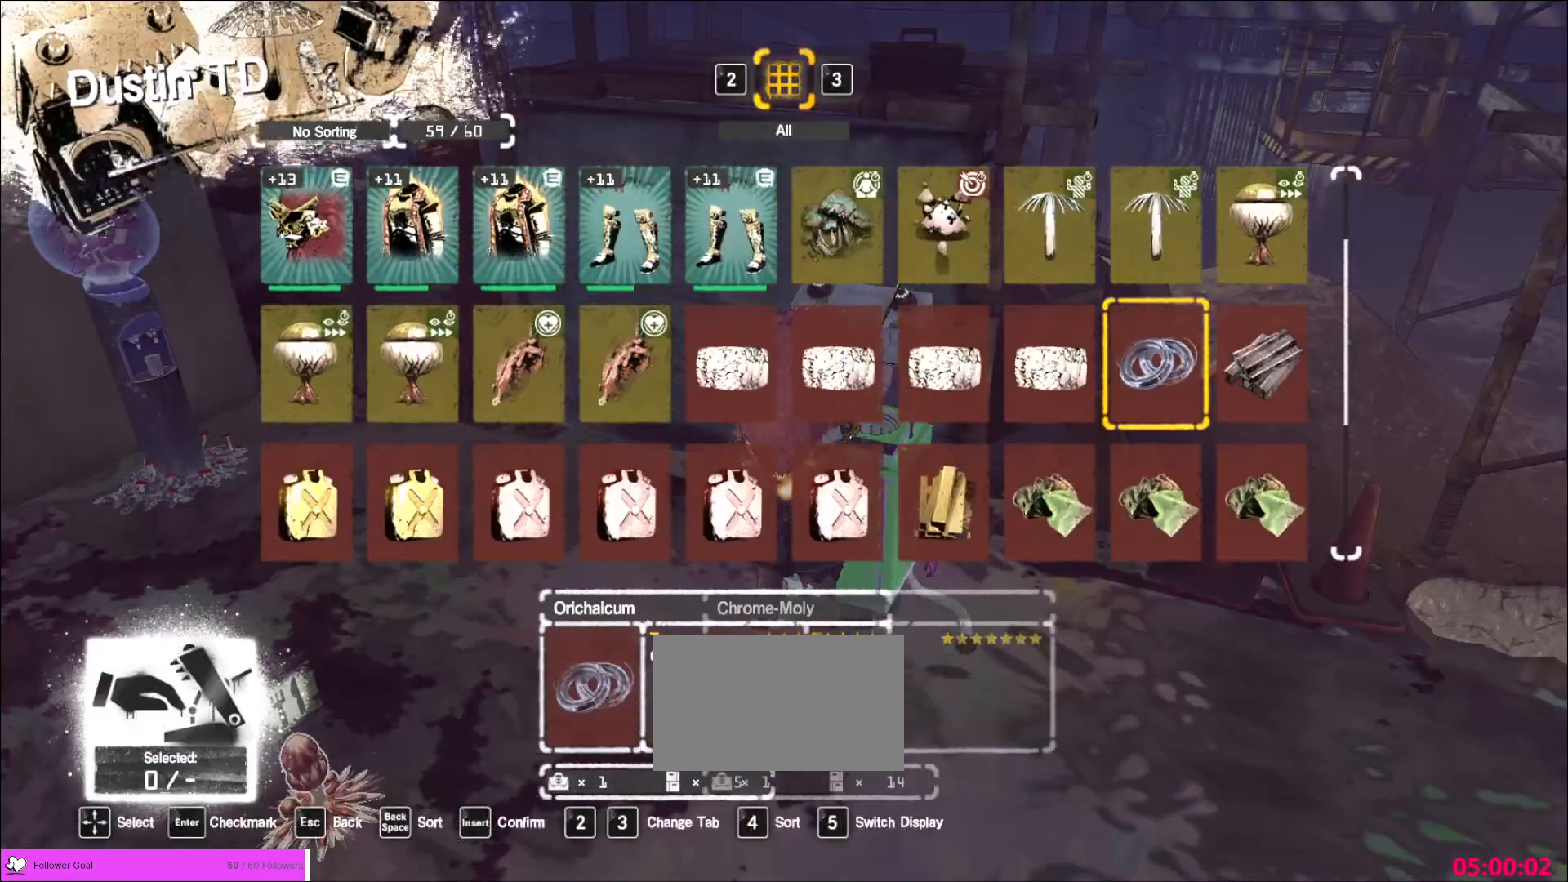
{"keys": [], "mouse": [], "events": [[40, "a", "down"], [80, "a", "up"], [200, "a", "down"], [240, "a", "up"]]}
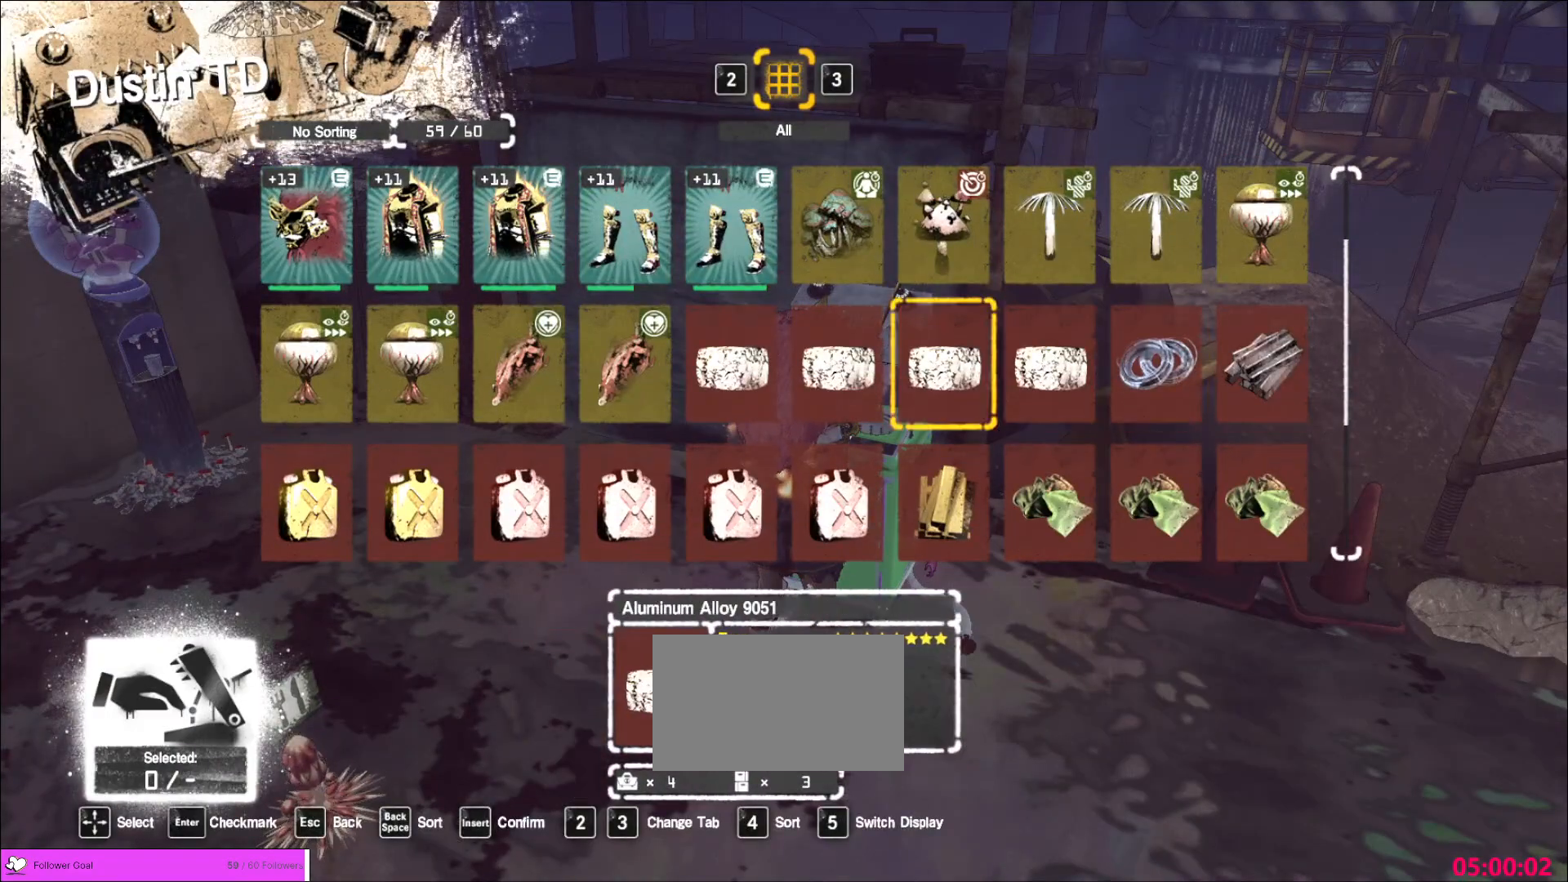
{"keys": ["d"], "mouse": [], "events": [[40, "d", "down"], [120, "d", "up"], [200, "d", "down"], [280, "d", "up"], [360, "d", "down"], [440, "d", "up"], [480, "d", "down"]]}
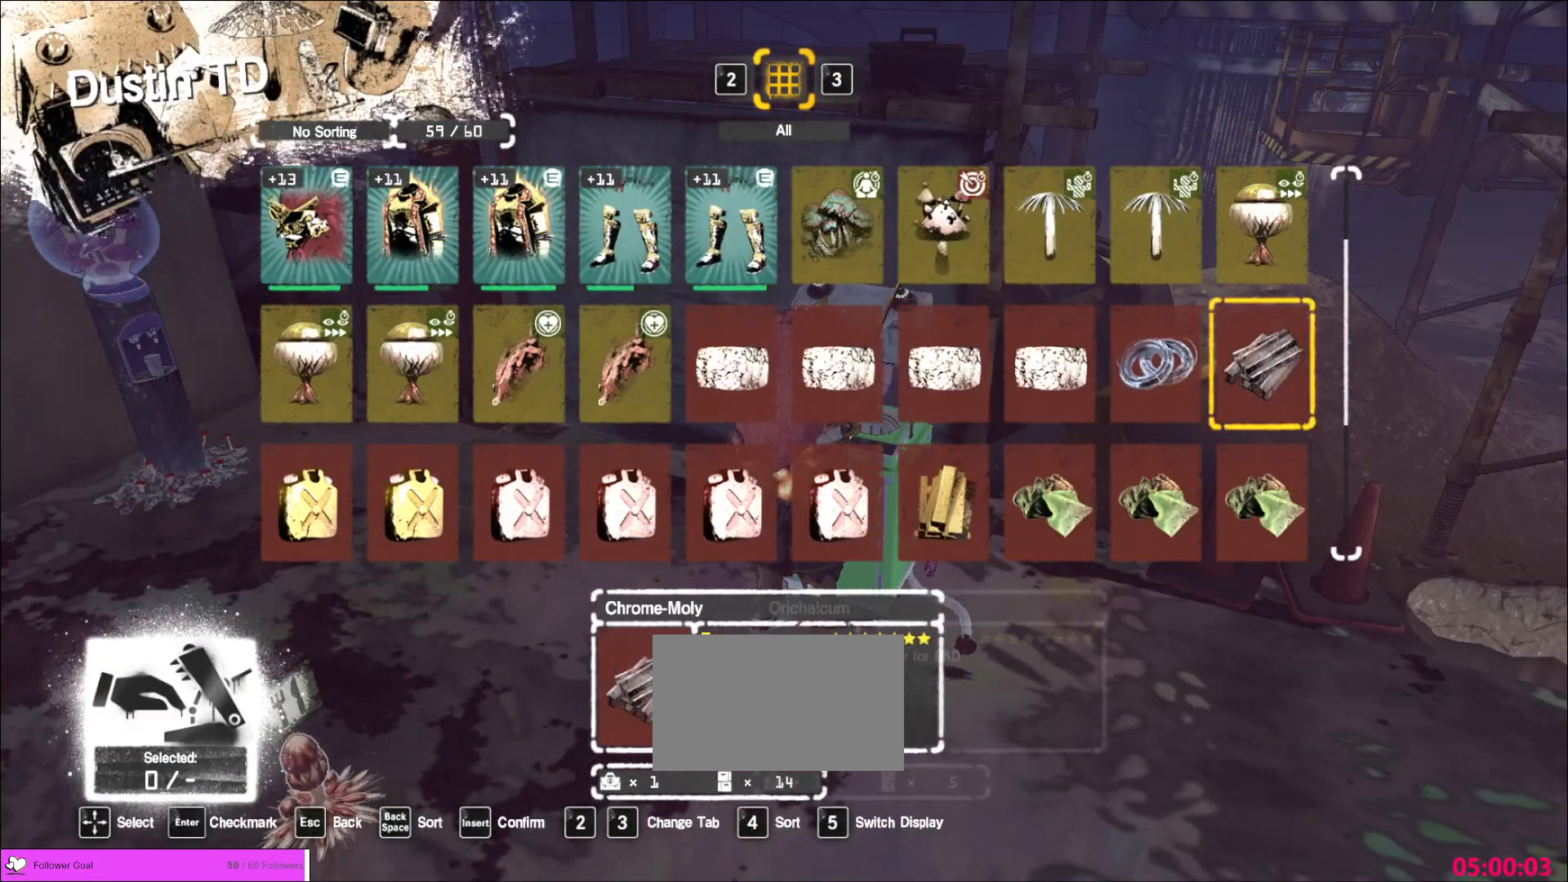
{"keys": [], "mouse": [], "events": [[80, "d", "up"], [320, "a", "down"], [360, "a", "up"]]}
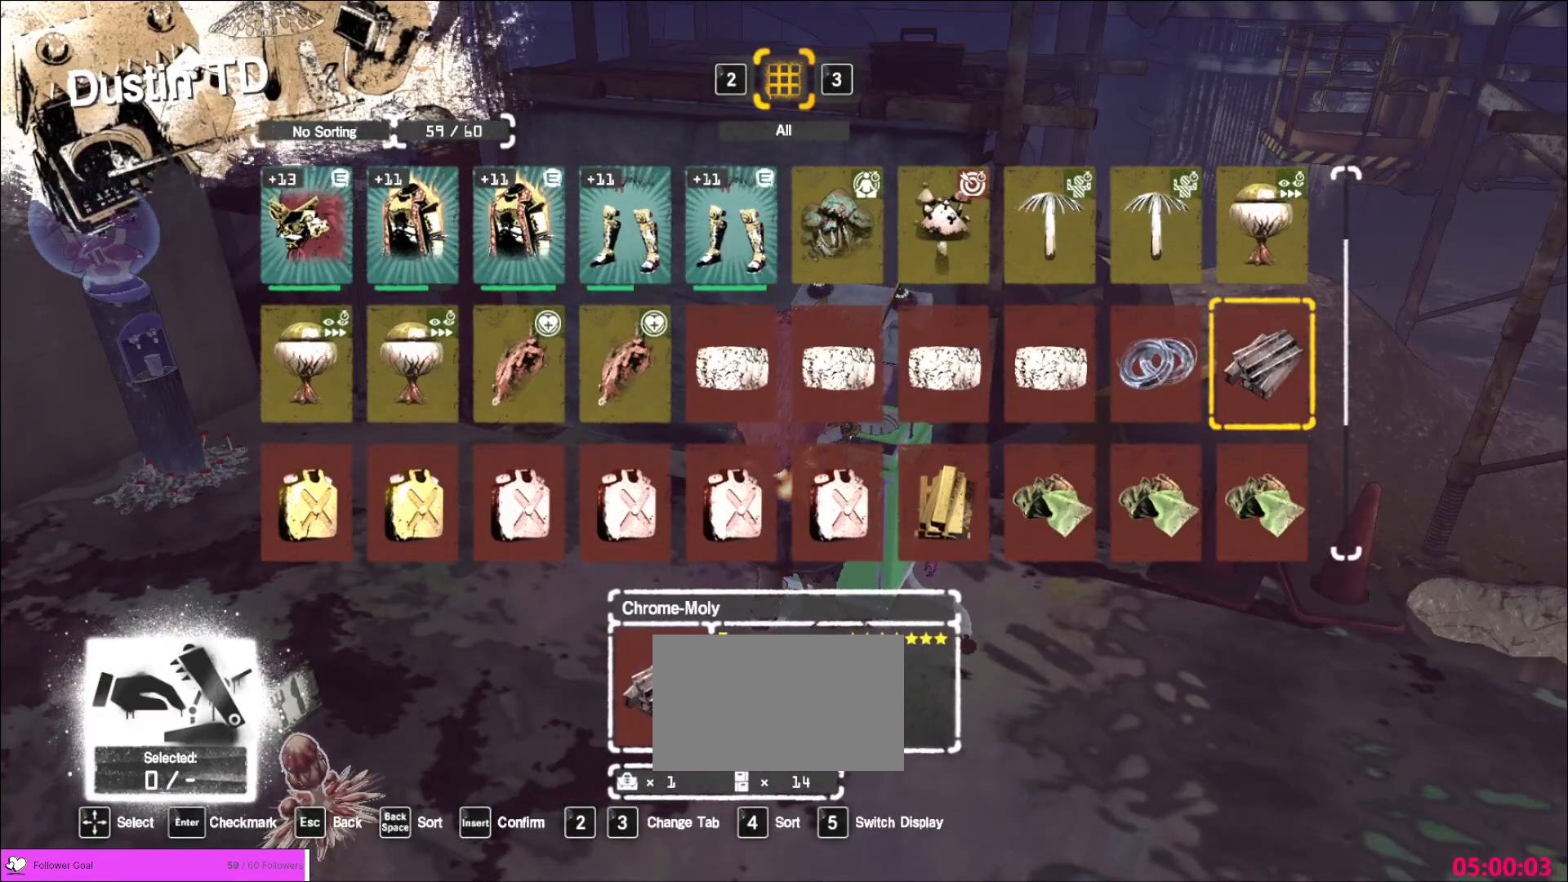
{"keys": [], "mouse": ["left"], "events": [[80, "d", "down"], [120, "d", "up"], [160, "mouse_left", "down"], [280, "mouse_left", "up"], [360, "d", "down"], [440, "d", "up"], [440, "mouse_left", "down"]]}
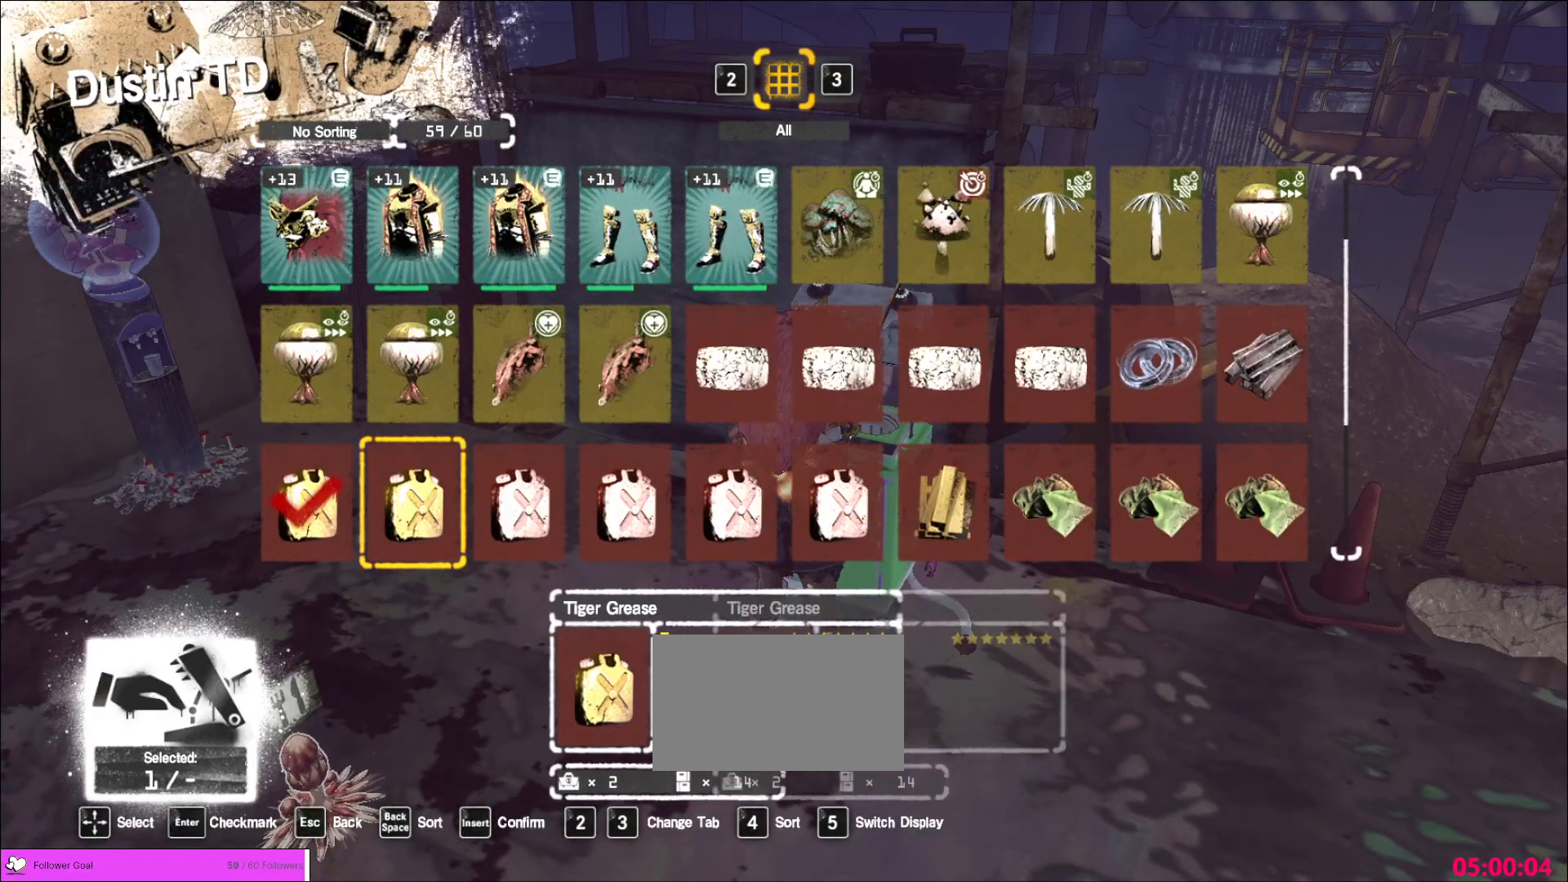
{"keys": [], "mouse": [], "events": [[40, "mouse_left", "up"], [200, "s", "down"], [280, "s", "up"], [400, "s", "down"], [440, "s", "up"]]}
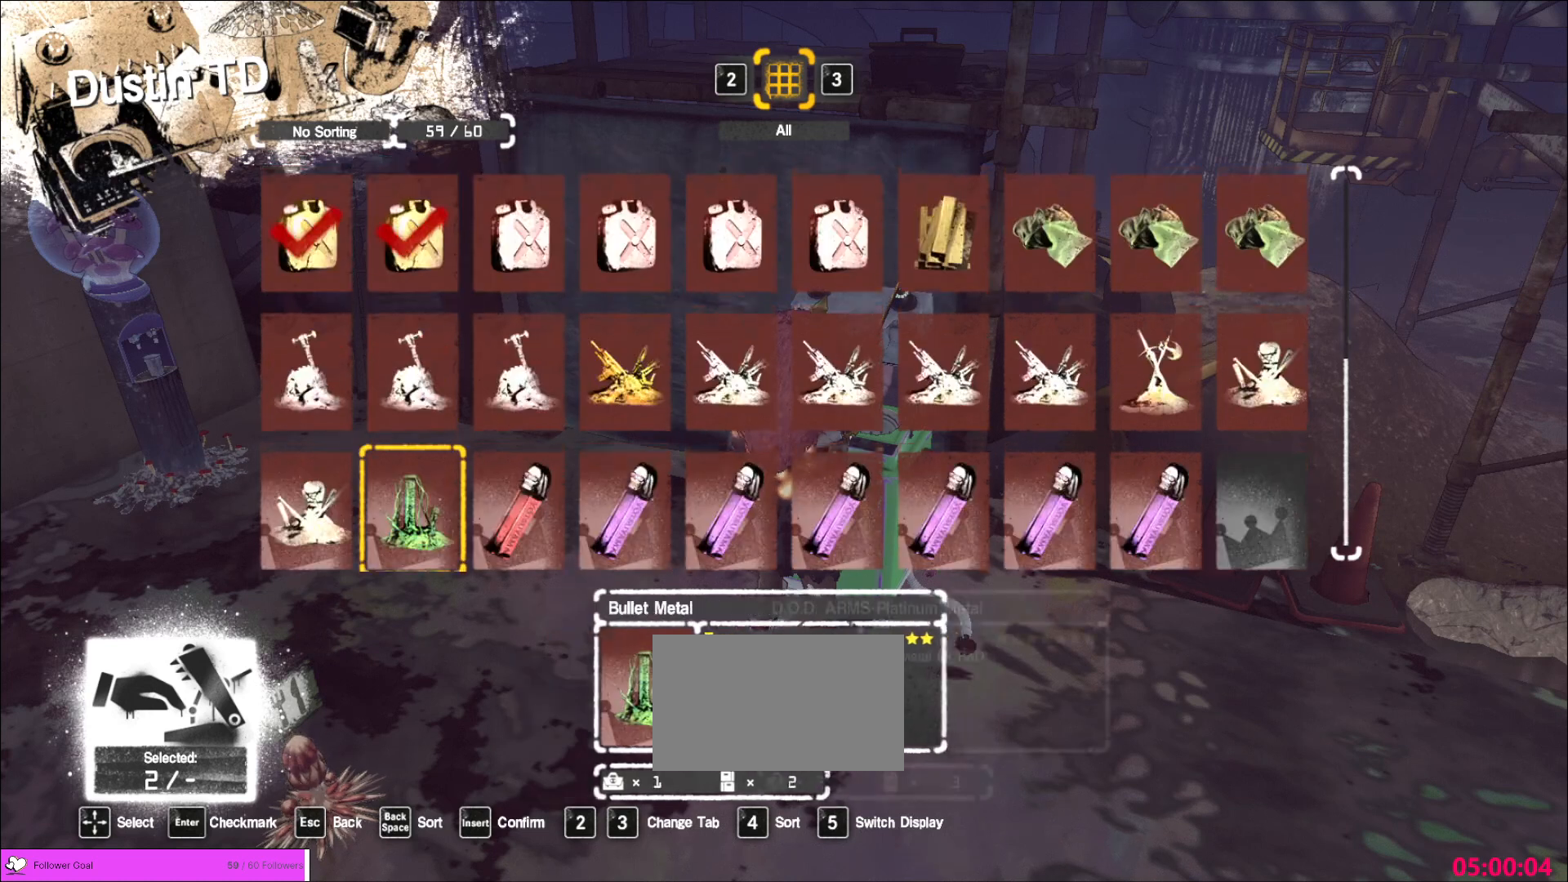
{"keys": ["d"], "mouse": [], "events": [[320, "w", "down"], [440, "d", "down"], [440, "w", "up"]]}
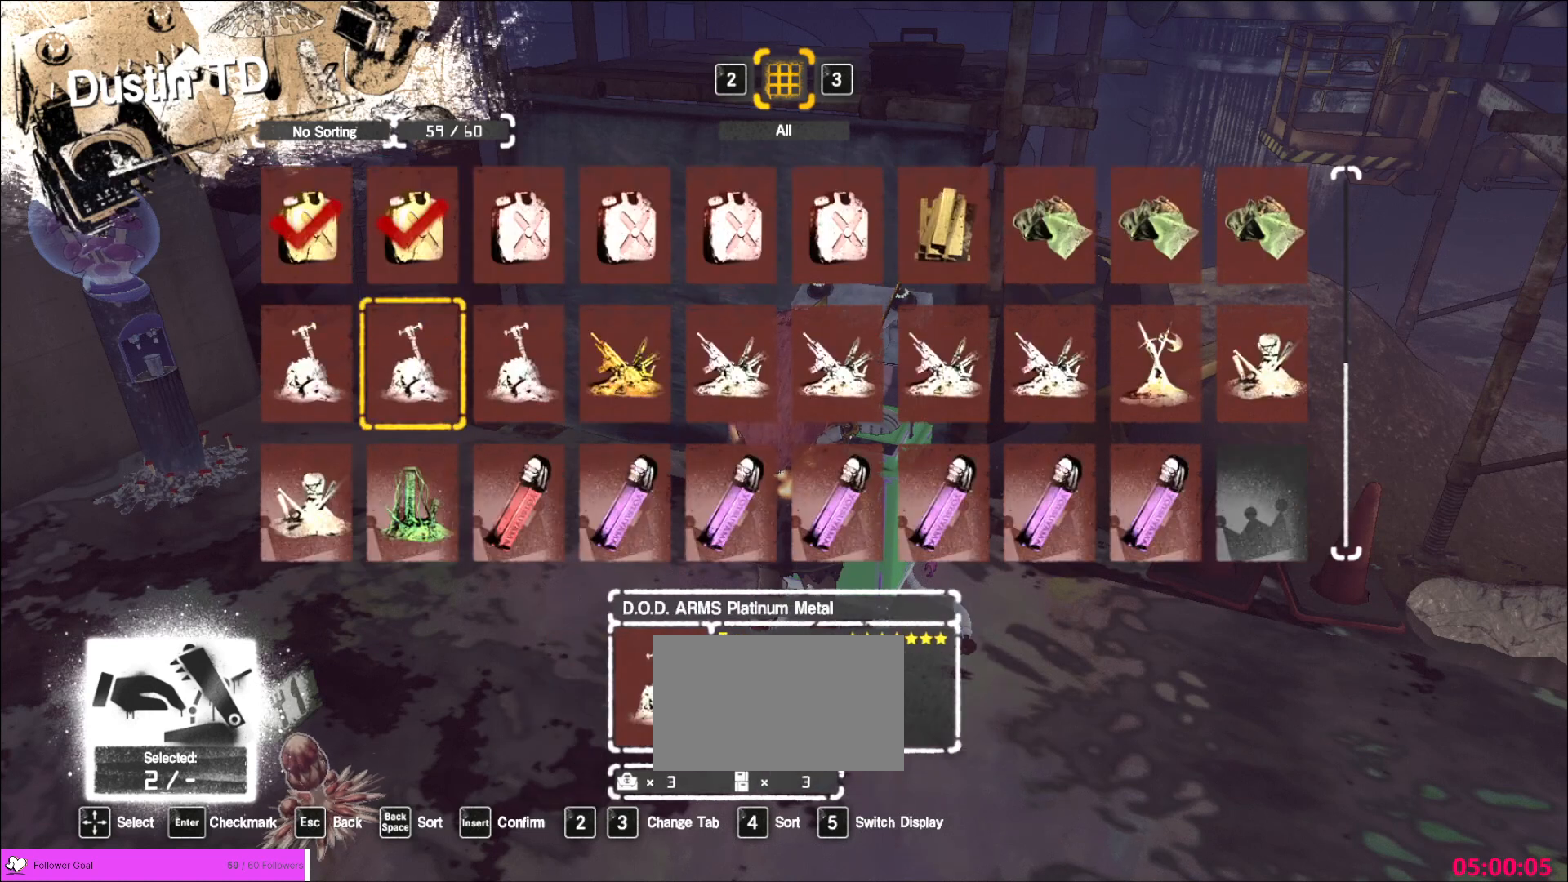
{"keys": ["a", "s"], "mouse": [], "events": [[40, "d", "up"], [120, "d", "down"], [200, "d", "up"], [240, "mouse_left", "down"], [280, "mouse_left", "up"], [400, "a", "down"], [480, "s", "down"]]}
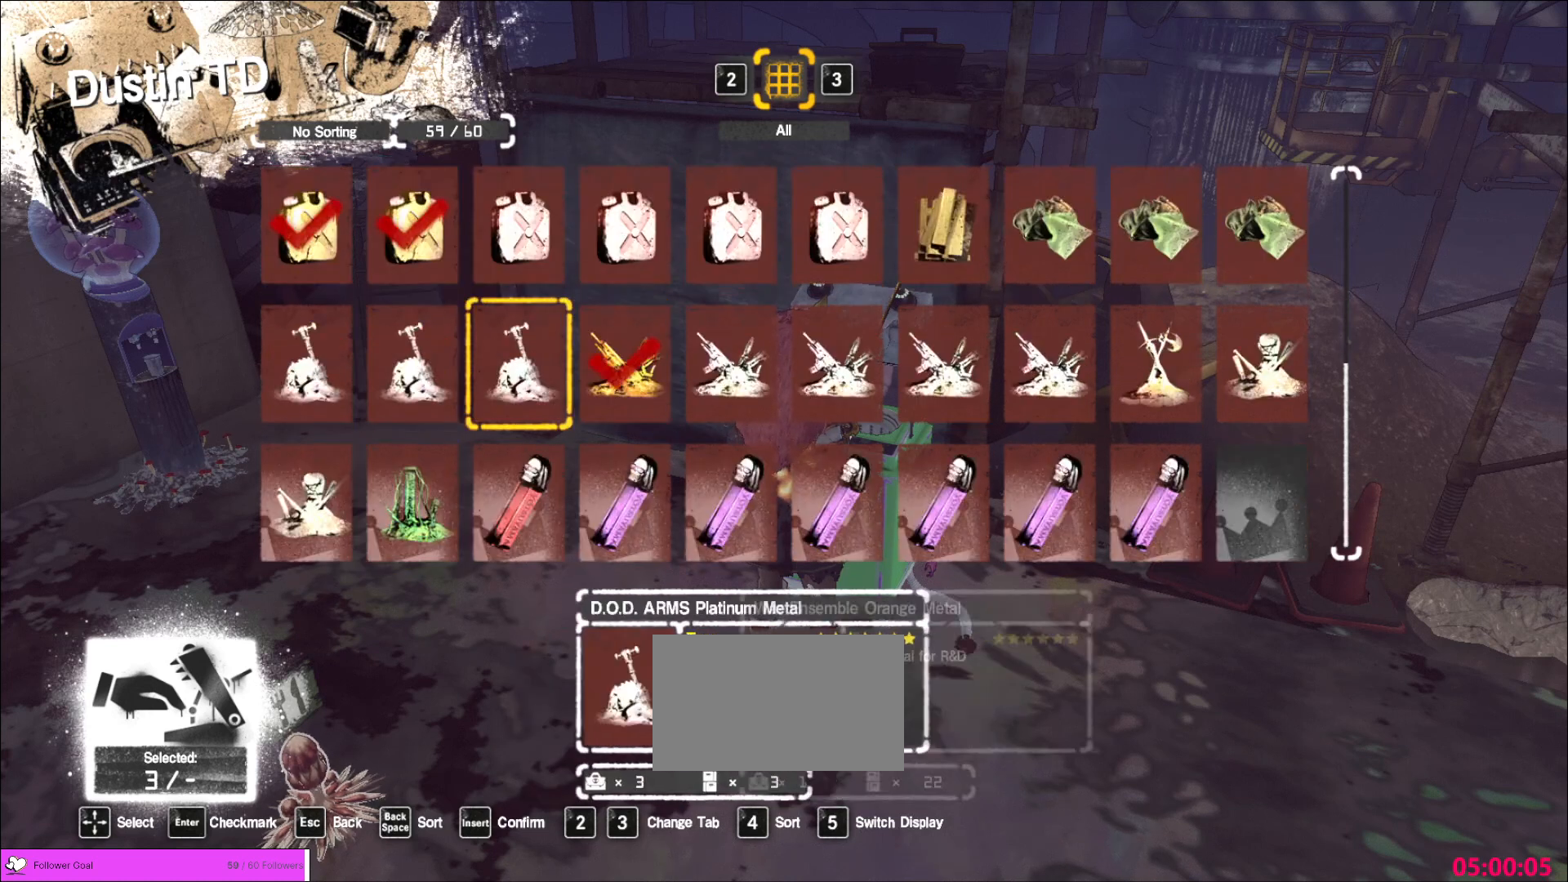
{"keys": [], "mouse": ["left"], "events": [[40, "a", "up"], [80, "a", "down"], [80, "s", "up"], [200, "a", "up"], [240, "mouse_left", "down"], [320, "mouse_left", "up"], [400, "d", "down"], [440, "d", "up"], [440, "mouse_left", "down"]]}